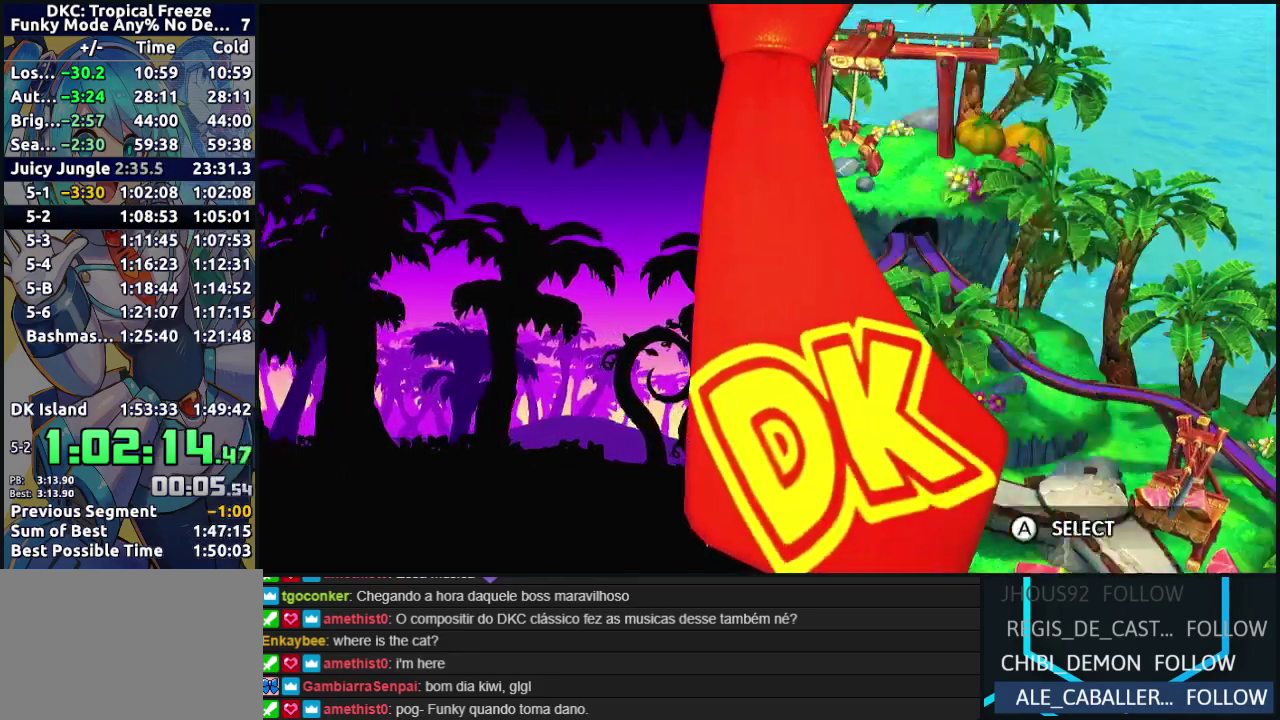
Gameplay with a controller (Nintendo layout); each line is a JSON object with the inputs held at the frame after it. "events" lists button and stick changes between this image and that frame as [ms after this image, input, new state], when the widget could be followed in between. Not read: L3 R3.
{"buttons": ["A"], "events": [[167, "A", "down"], [333, "A", "up"], [433, "A", "down"]]}
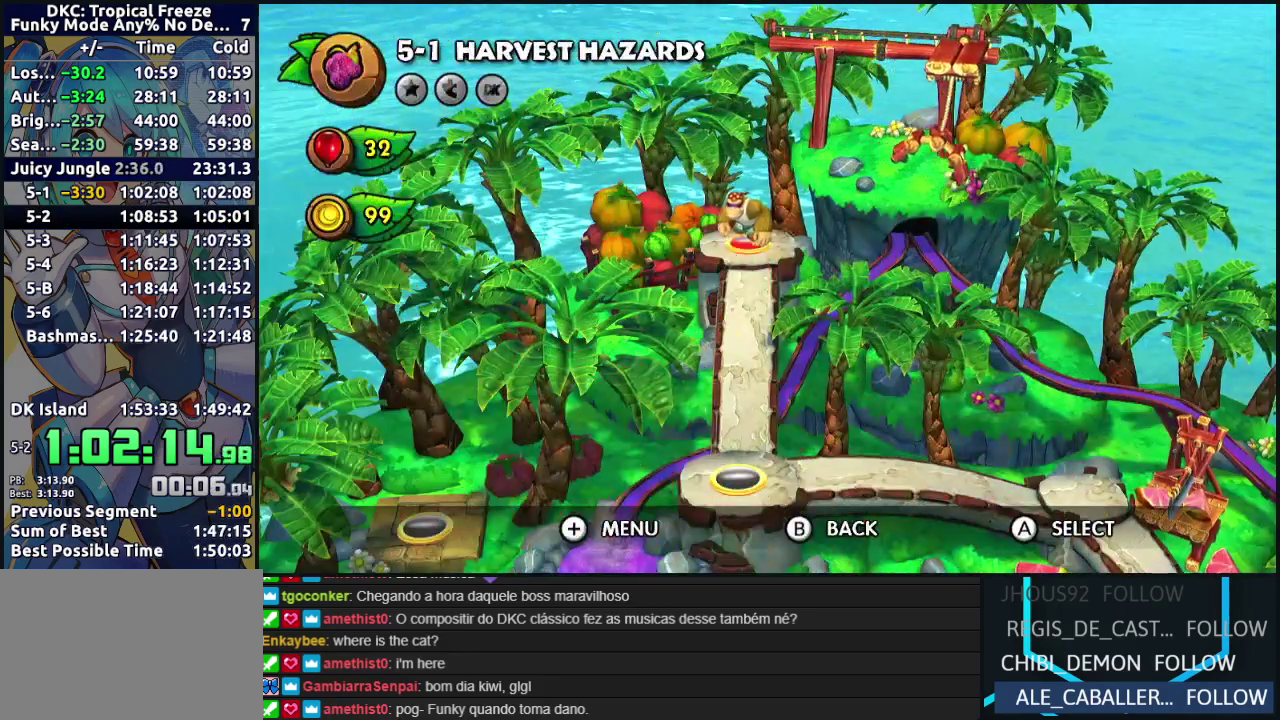
{"buttons": [], "events": [[67, "A", "up"]]}
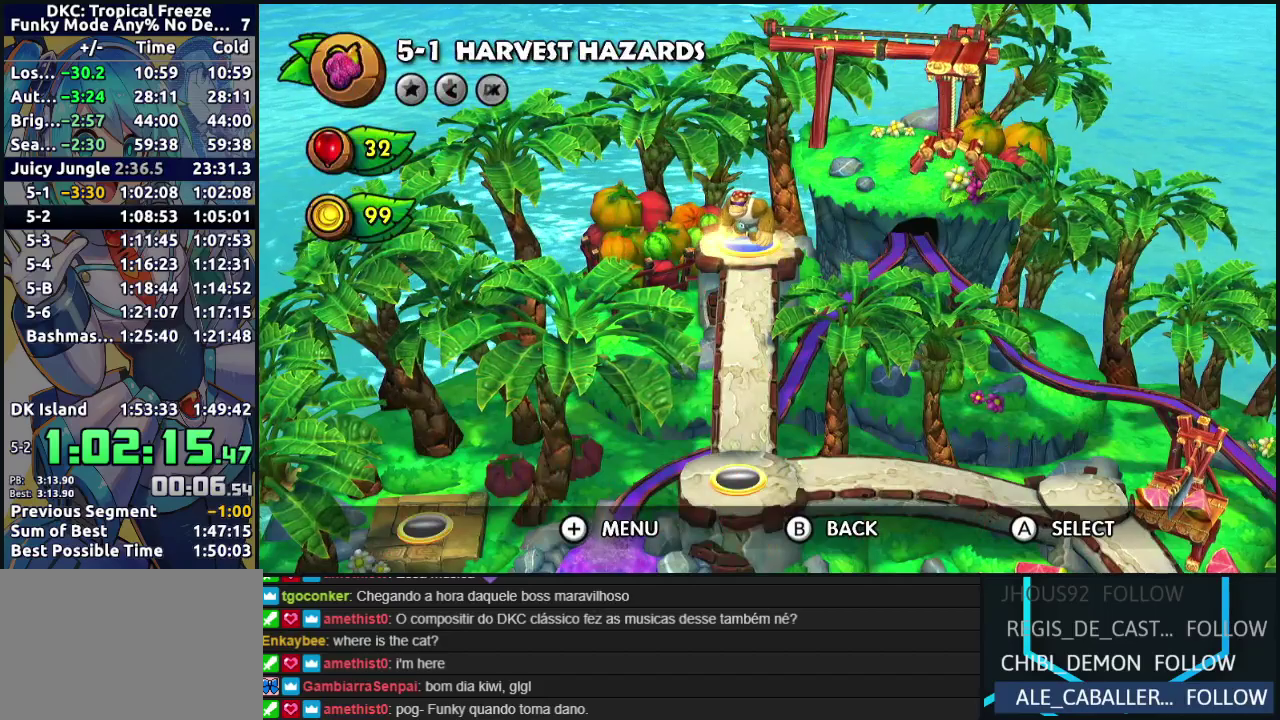
{"buttons": [], "events": []}
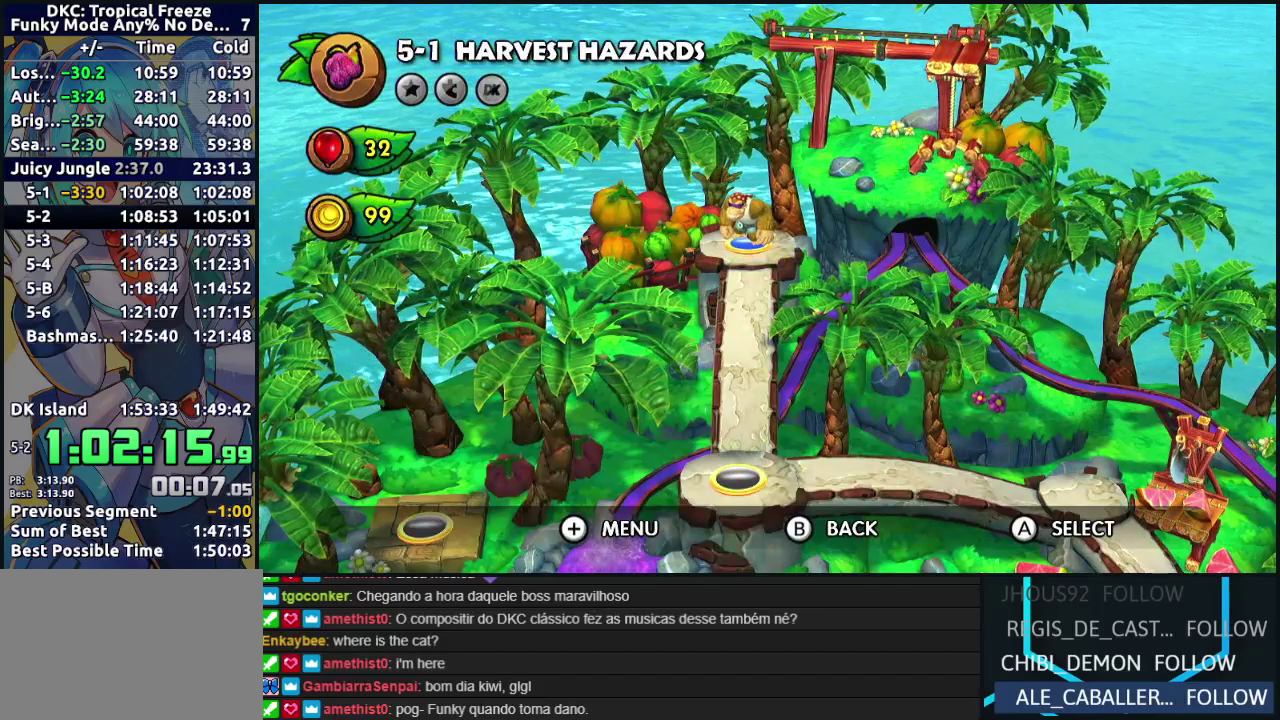
{"buttons": [], "events": []}
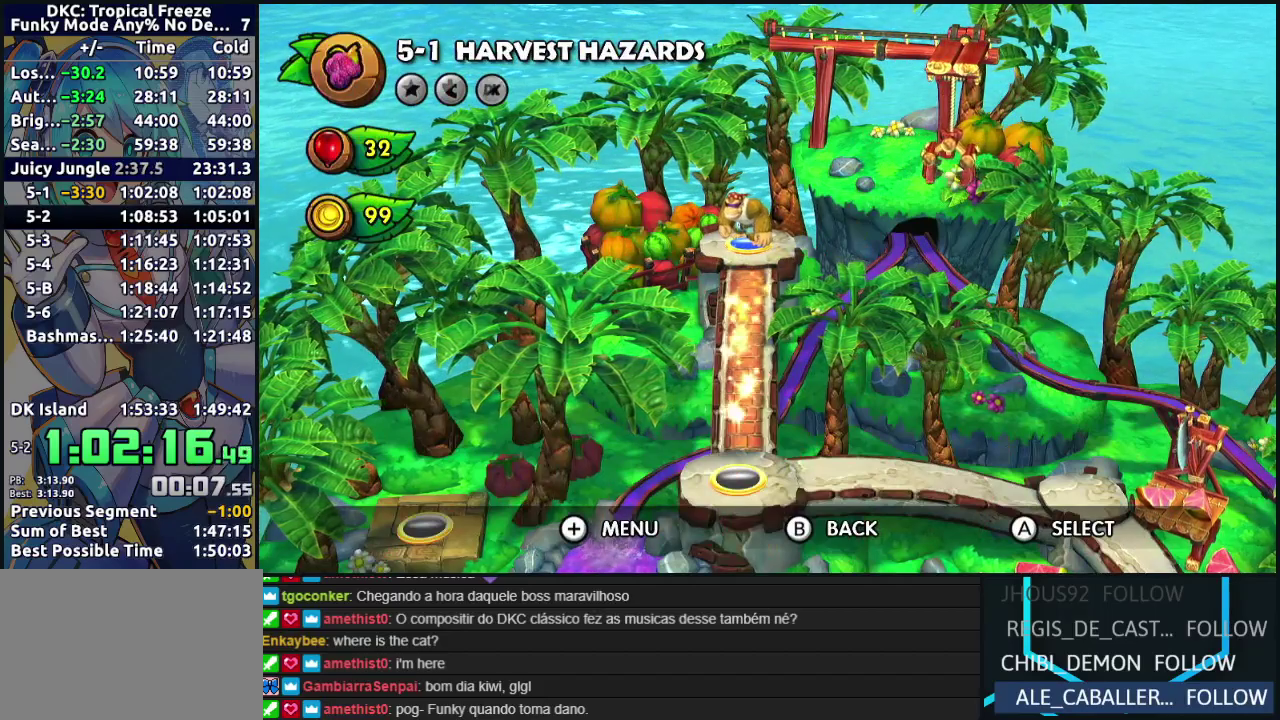
{"buttons": ["DPAD_DOWN"], "events": [[300, "DPAD_DOWN", "down"], [383, "DPAD_DOWN", "up"], [433, "DPAD_DOWN", "down"]]}
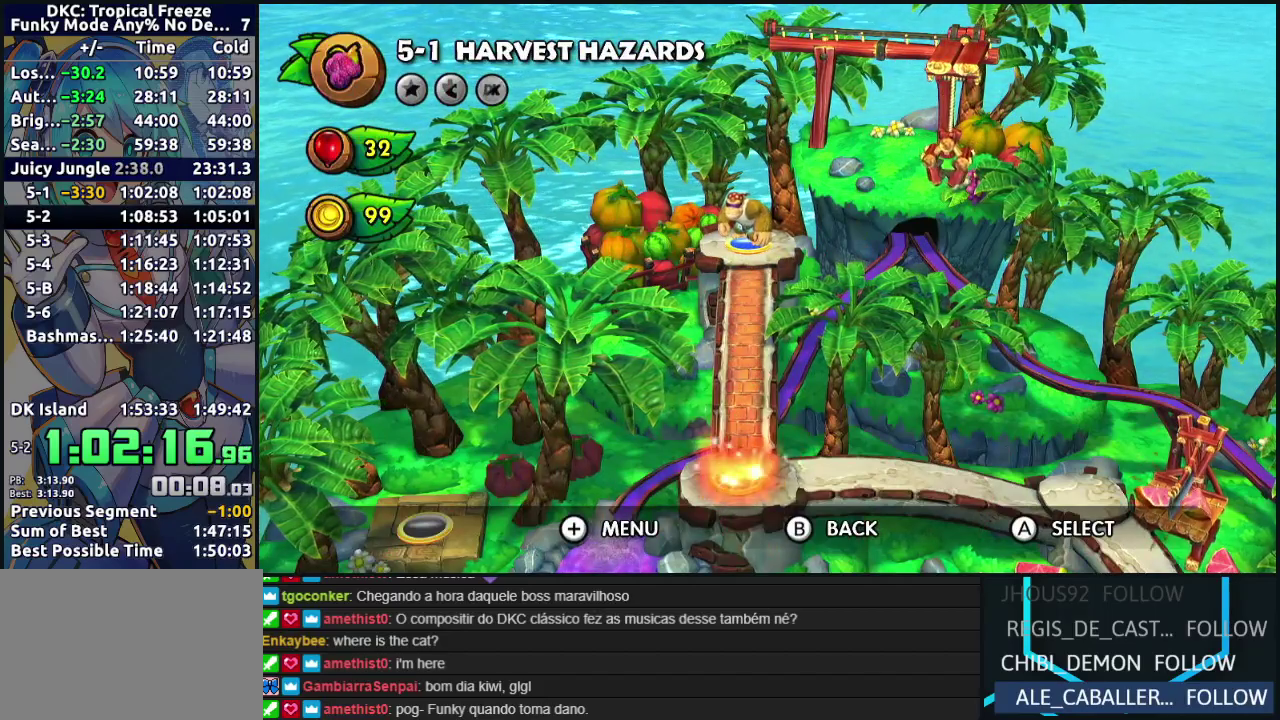
{"buttons": [], "events": [[17, "DPAD_DOWN", "up"], [117, "DPAD_DOWN", "down"], [167, "DPAD_DOWN", "up"], [283, "DPAD_DOWN", "down"], [333, "DPAD_DOWN", "up"]]}
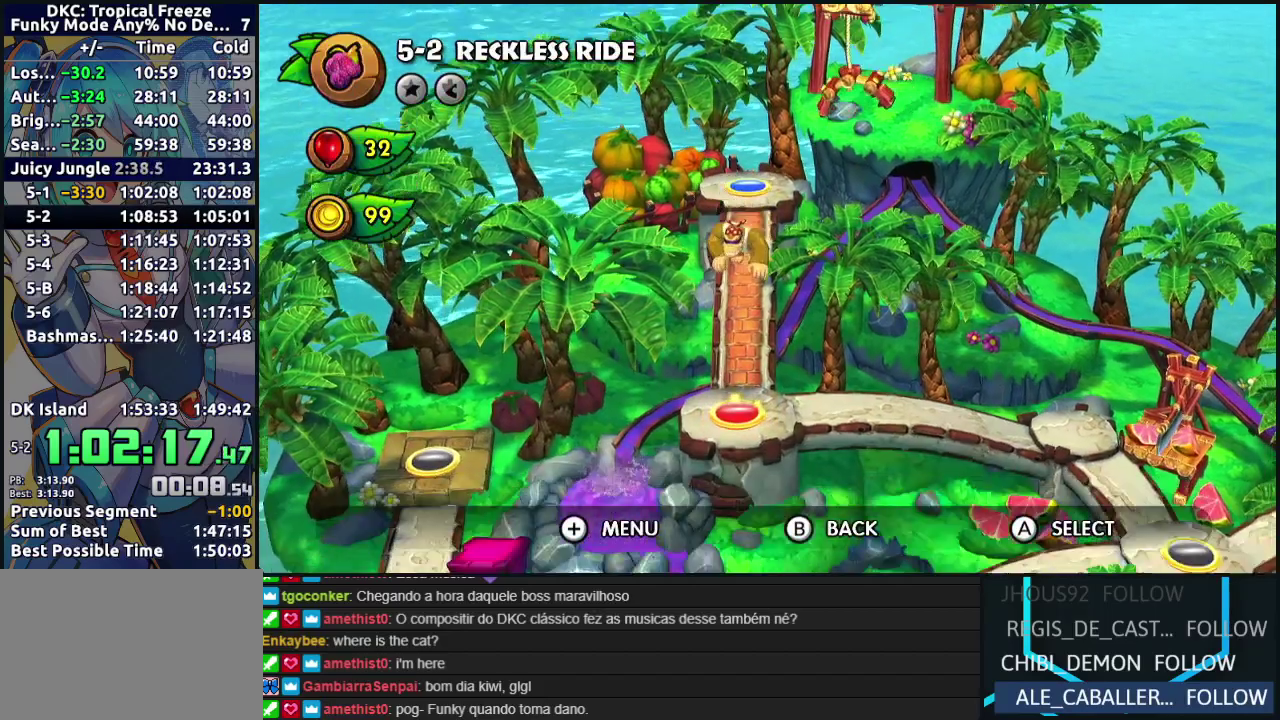
{"buttons": [], "events": []}
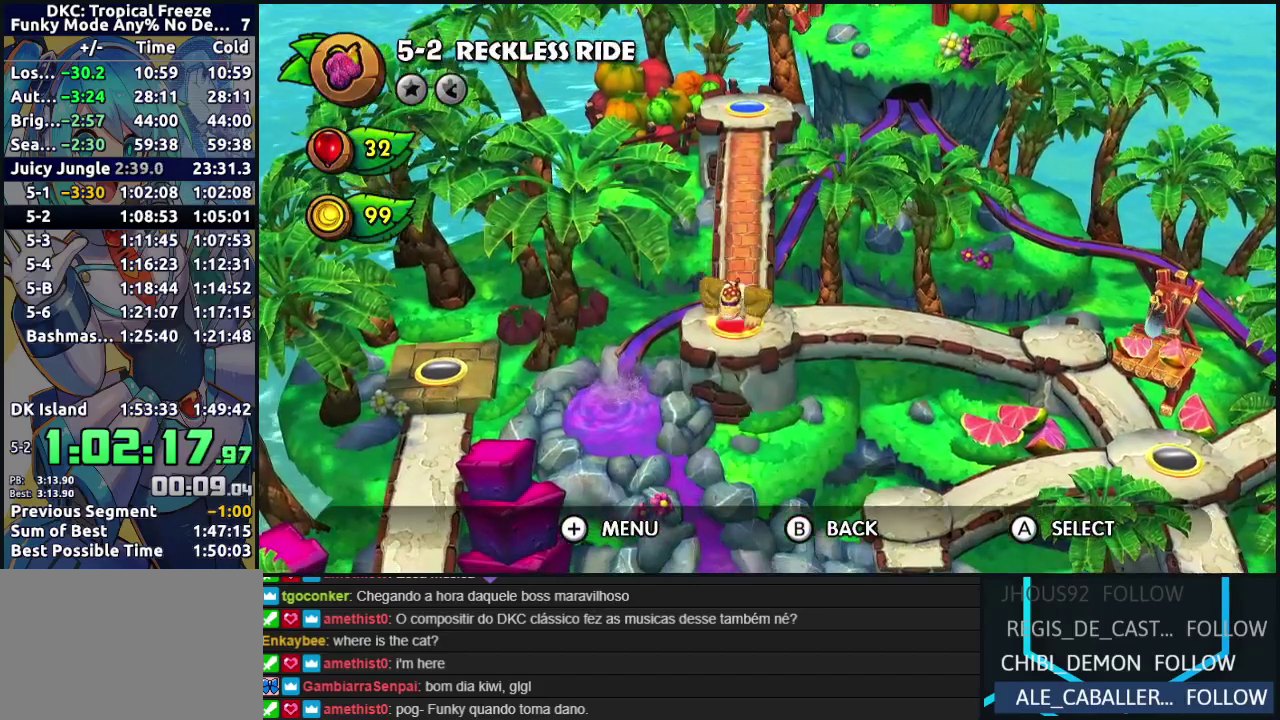
{"buttons": ["A"], "events": [[333, "A", "down"], [417, "A", "up"], [483, "A", "down"]]}
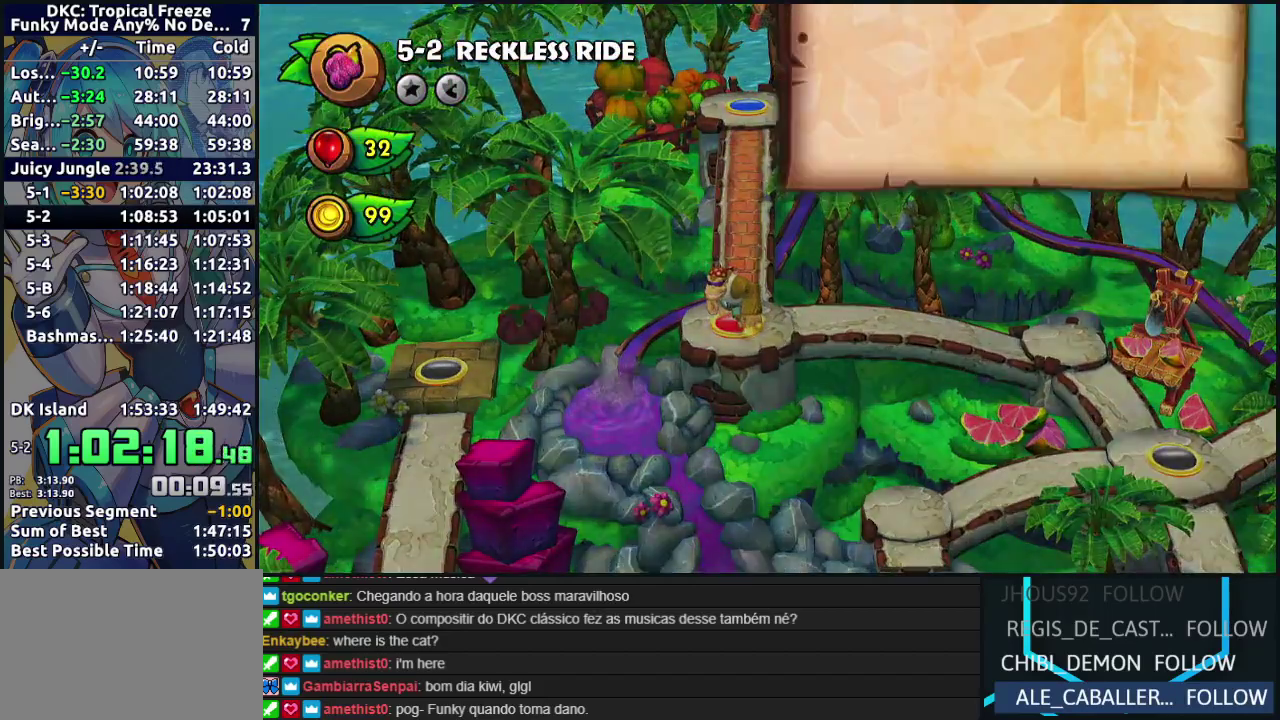
{"buttons": ["A"], "events": [[67, "A", "up"], [150, "A", "down"], [250, "A", "up"], [333, "A", "down"], [433, "A", "up"], [500, "A", "down"]]}
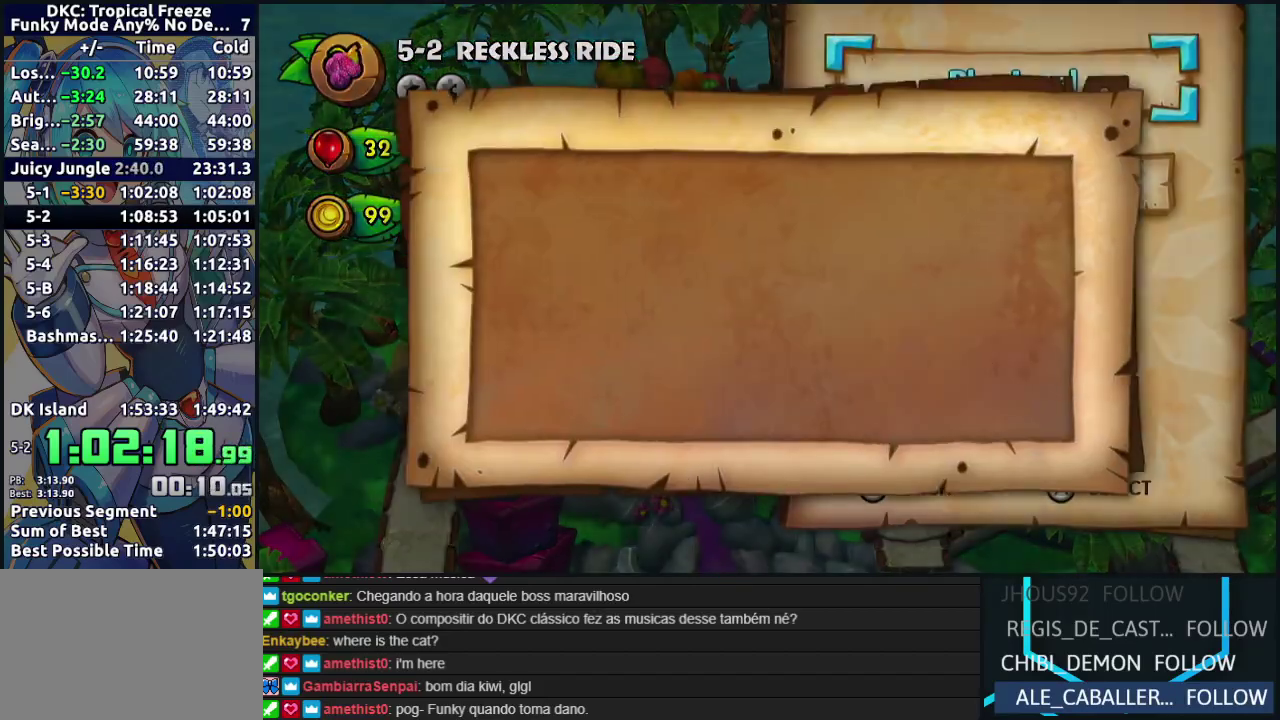
{"buttons": [], "events": [[167, "A", "up"], [217, "A", "down"], [350, "A", "up"]]}